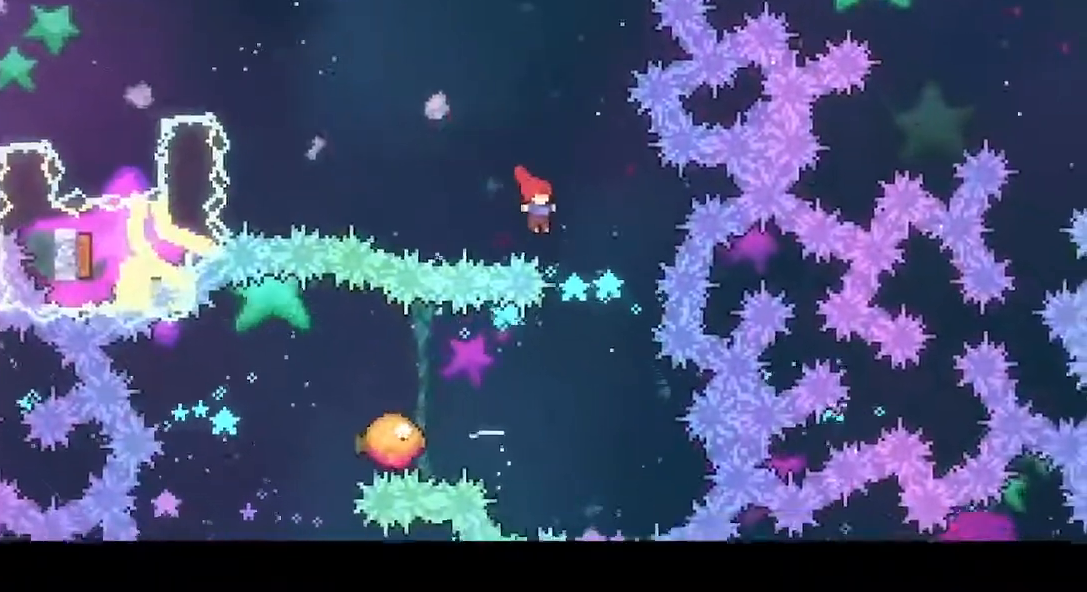
Gameplay with a controller (PlayStation layout); each line is a JSON object with the inputs held at the frame after it. "events" lists button and stick changes between this image and that frame as [ms after this image, input, new state], when the widget could be followed in between. Not read: L3 R3.
{"buttons": [], "left_stick": "center", "right_stick": "center", "events": [[200, "DPAD_DOWN", "up"], [200, "DPAD_LEFT", "down"], [200, "DPAD_RIGHT", "up"], [267, "SQUARE", "down"], [350, "SQUARE", "up"], [500, "DPAD_LEFT", "up"]]}
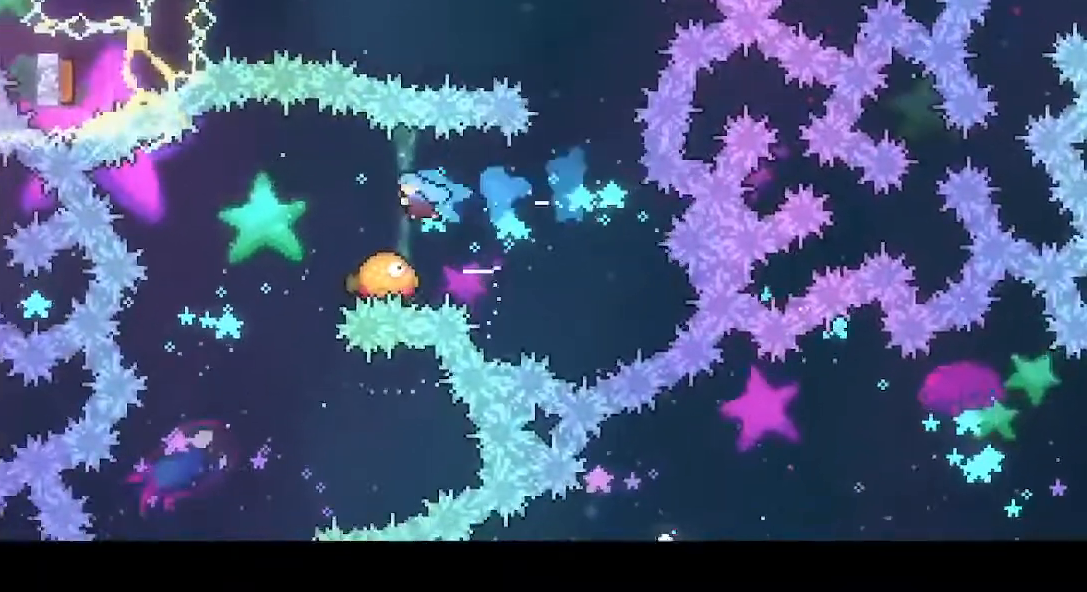
{"buttons": ["SQUARE", "DPAD_DOWN"], "left_stick": "center", "right_stick": "center", "events": [[233, "DPAD_LEFT", "down"], [400, "DPAD_DOWN", "down"], [433, "DPAD_LEFT", "up"], [433, "SQUARE", "down"]]}
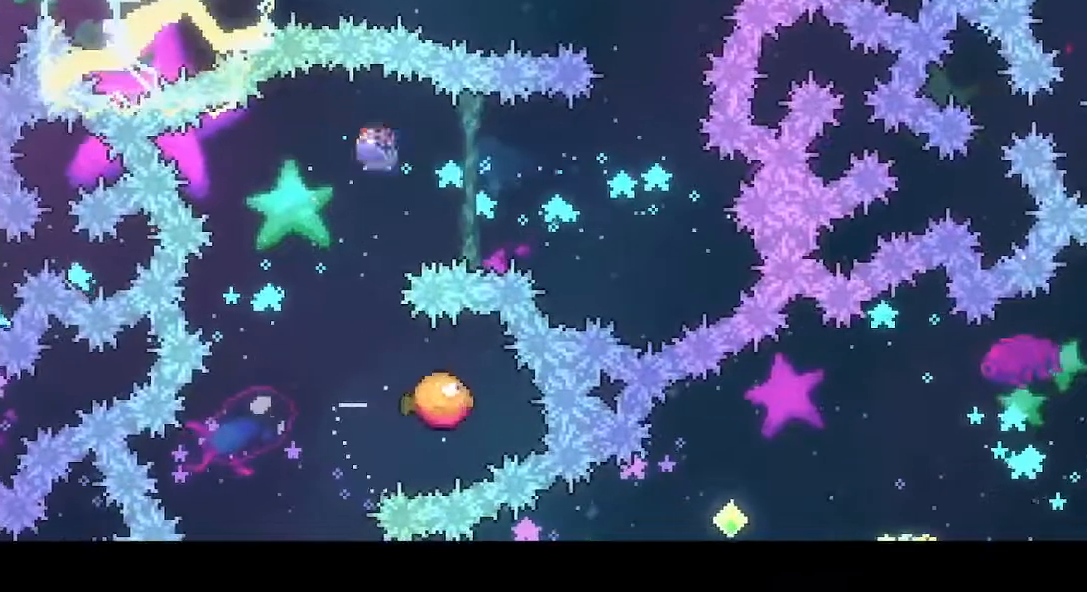
{"buttons": ["DPAD_LEFT"], "left_stick": "center", "right_stick": "center", "events": [[33, "SQUARE", "up"], [133, "DPAD_RIGHT", "down"], [167, "DPAD_DOWN", "up"], [417, "DPAD_RIGHT", "up"], [450, "DPAD_LEFT", "down"]]}
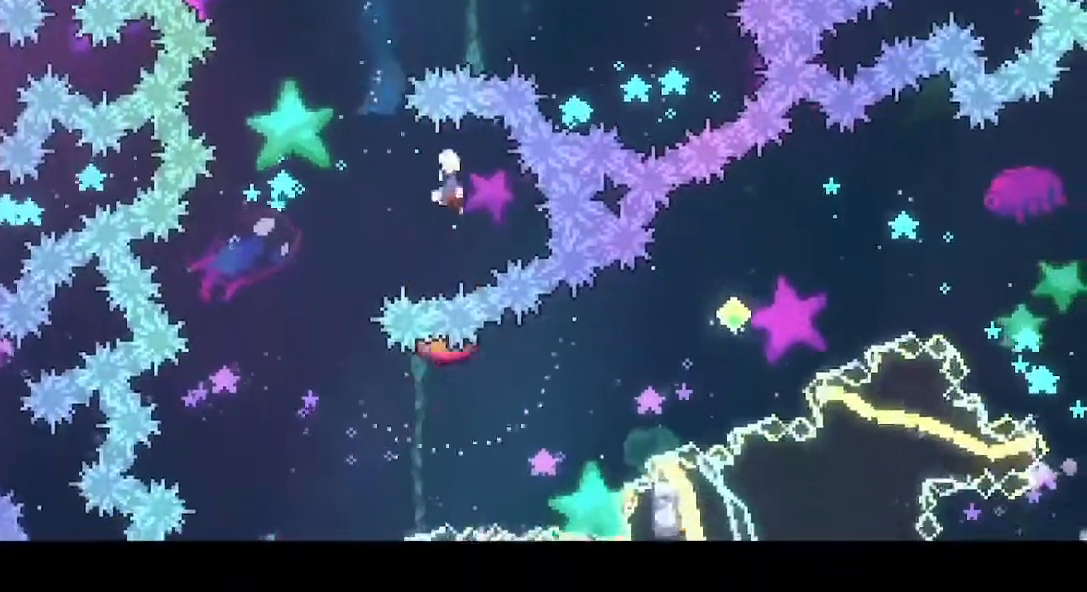
{"buttons": [], "left_stick": "center", "right_stick": "center", "events": [[450, "DPAD_LEFT", "up"]]}
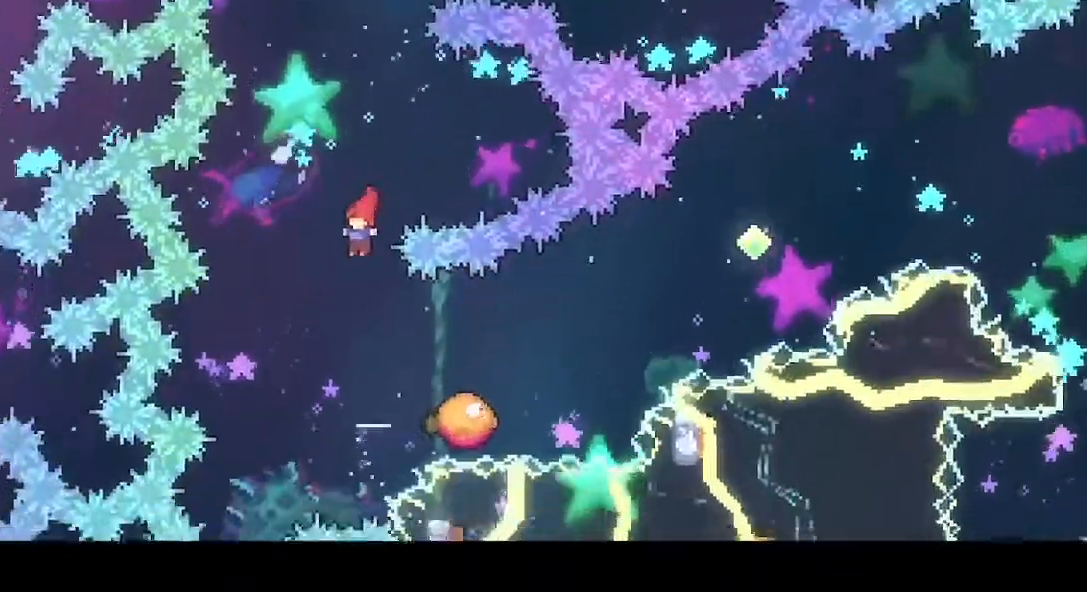
{"buttons": ["CROSS", "DPAD_RIGHT"], "left_stick": "center", "right_stick": "center", "events": [[67, "DPAD_DOWN", "down"], [67, "DPAD_RIGHT", "down"], [100, "SQUARE", "down"], [200, "SQUARE", "up"], [250, "DPAD_DOWN", "up"], [317, "CROSS", "down"]]}
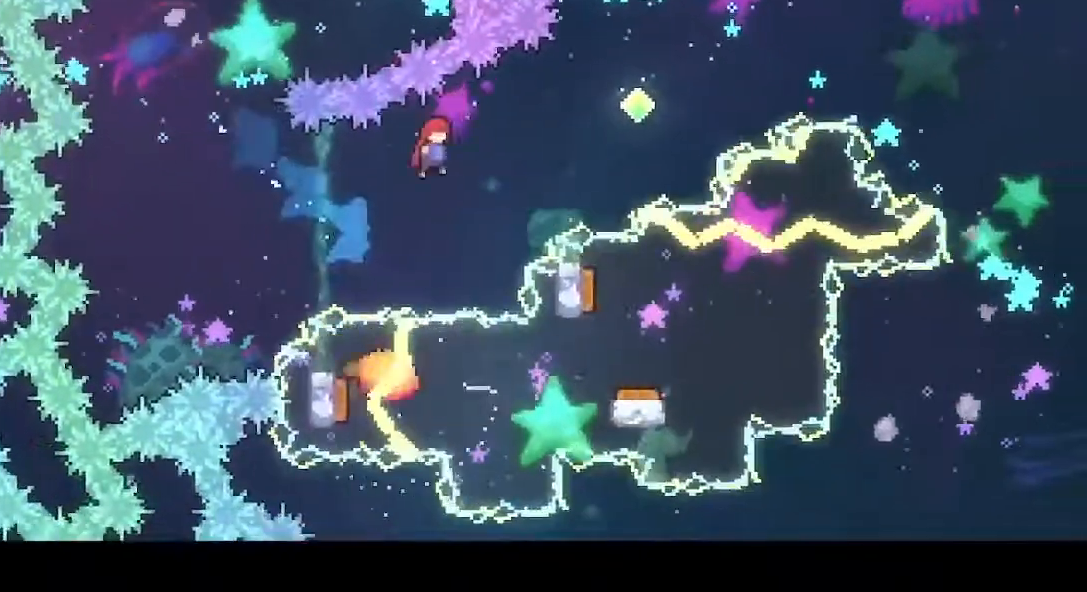
{"buttons": ["SQUARE", "DPAD_UP", "DPAD_RIGHT"], "left_stick": "center", "right_stick": "center", "events": [[383, "CROSS", "up"], [417, "DPAD_UP", "down"], [467, "SQUARE", "down"]]}
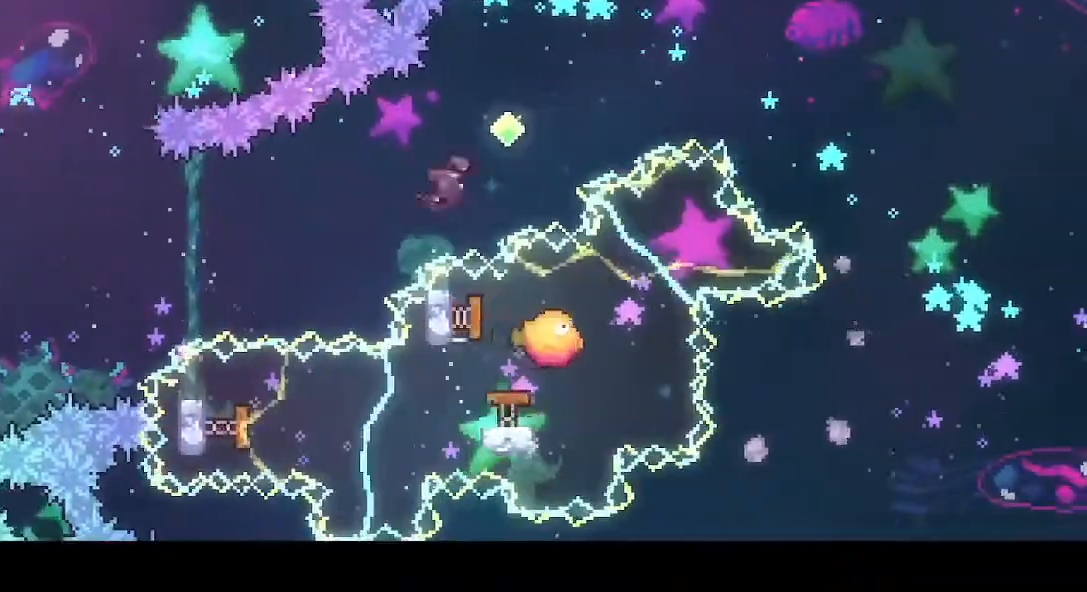
{"buttons": ["DPAD_DOWN", "DPAD_RIGHT"], "left_stick": "center", "right_stick": "center", "events": [[50, "DPAD_UP", "up"], [100, "SQUARE", "up"], [250, "SQUARE", "down"], [350, "SQUARE", "up"], [450, "DPAD_DOWN", "down"]]}
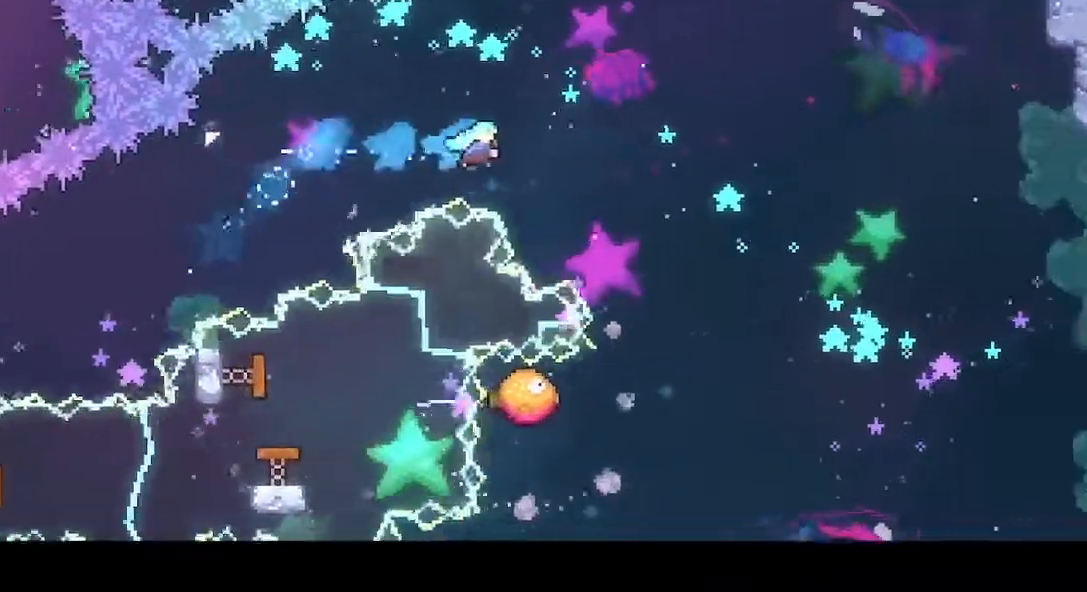
{"buttons": [], "left_stick": "center", "right_stick": "center", "events": [[433, "DPAD_DOWN", "up"], [483, "DPAD_RIGHT", "up"]]}
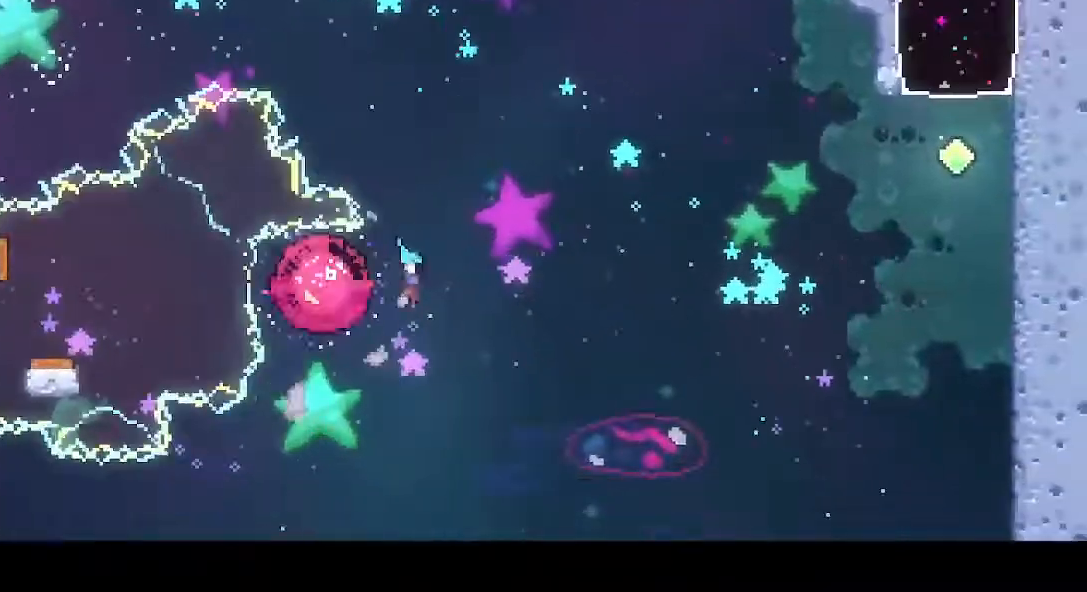
{"buttons": ["TRIANGLE", "DPAD_UP", "DPAD_RIGHT"], "left_stick": "center", "right_stick": "center", "events": [[17, "DPAD_RIGHT", "down"], [17, "DPAD_UP", "down"], [500, "TRIANGLE", "down"]]}
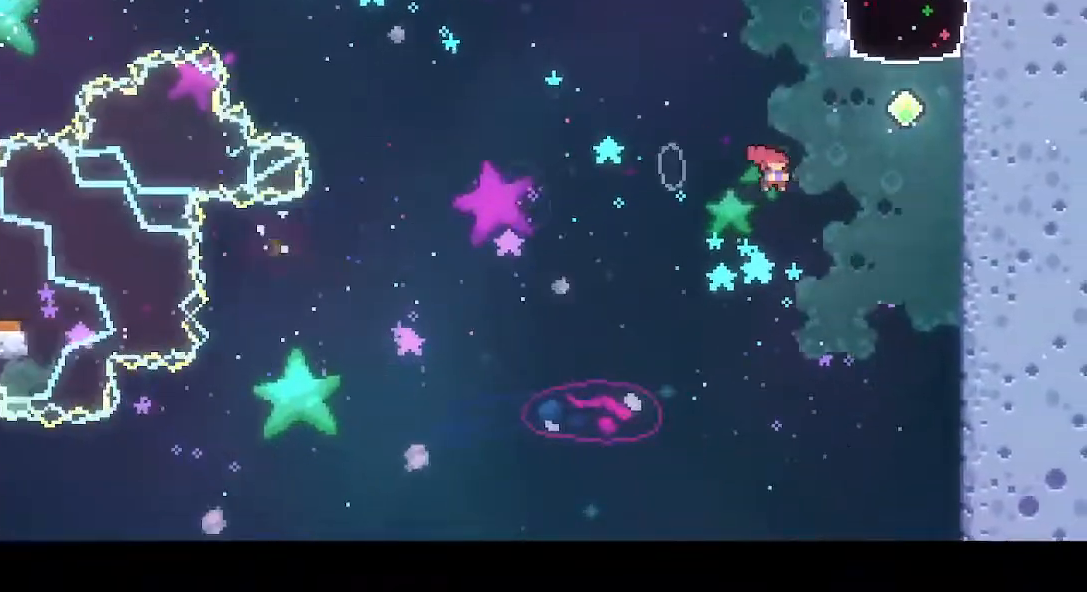
{"buttons": [], "left_stick": "center", "right_stick": "center", "events": [[133, "TRIANGLE", "up"], [250, "DPAD_RIGHT", "up"], [333, "SQUARE", "down"], [467, "SQUARE", "up"], [500, "DPAD_UP", "up"]]}
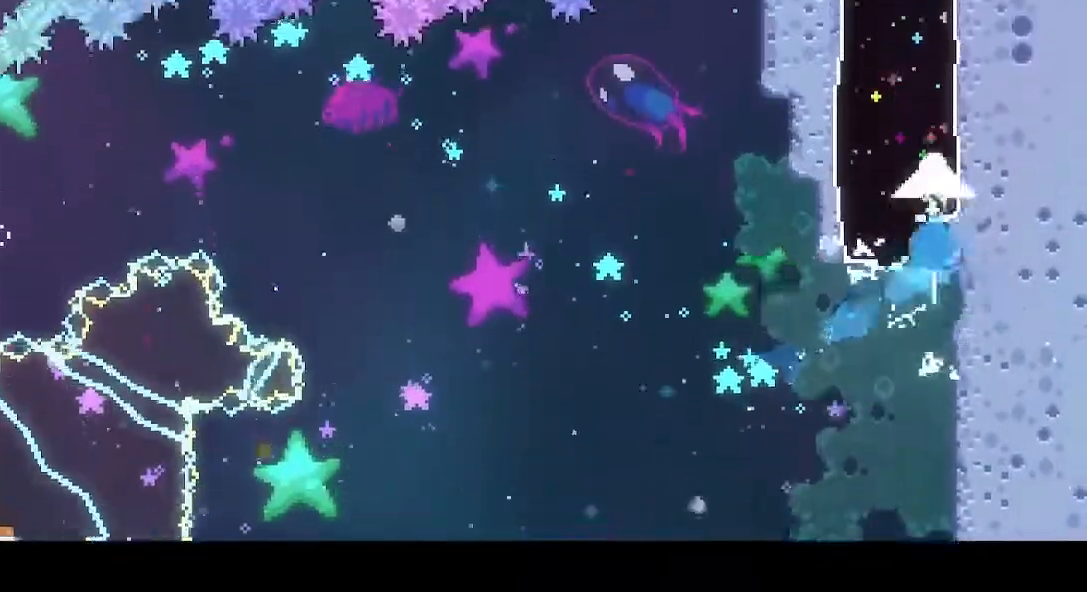
{"buttons": [], "left_stick": "center", "right_stick": "center", "events": []}
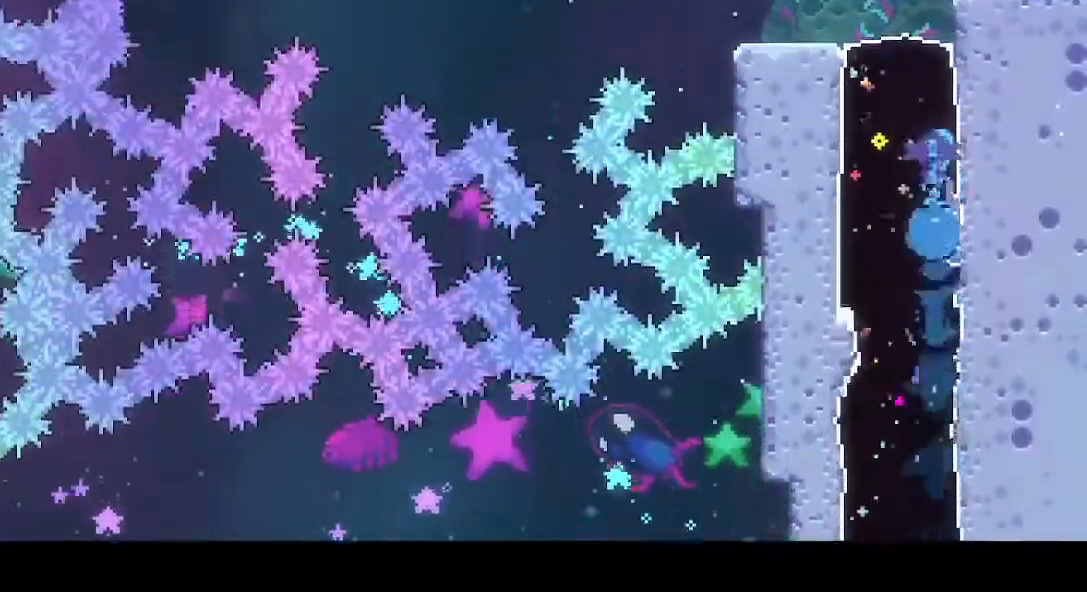
{"buttons": ["CROSS", "DPAD_RIGHT"], "left_stick": "center", "right_stick": "center", "events": [[283, "DPAD_RIGHT", "down"], [283, "TRIANGLE", "down"], [350, "TRIANGLE", "up"], [467, "CROSS", "down"]]}
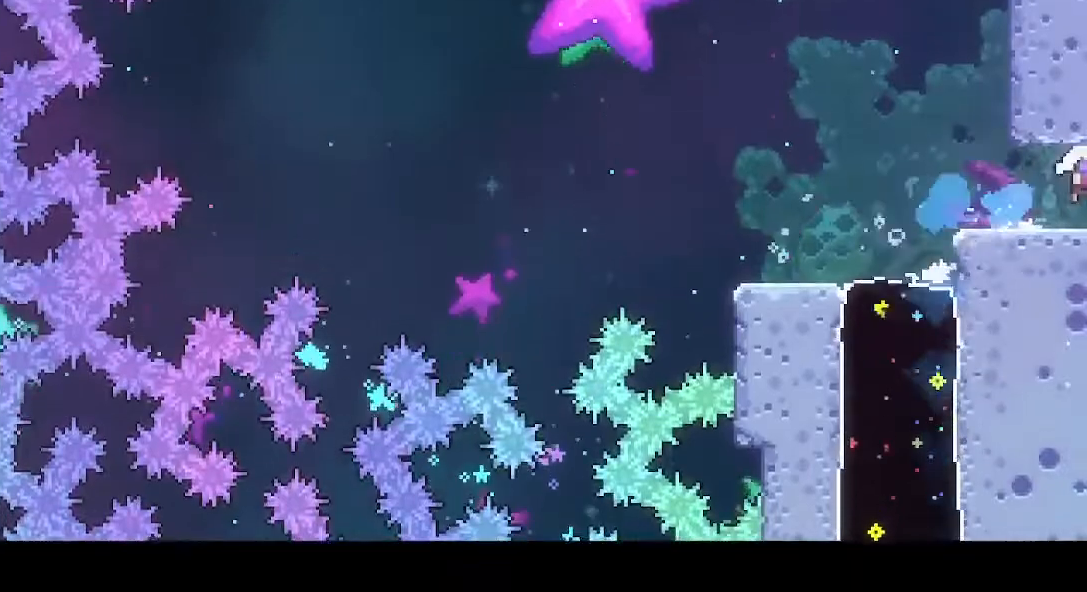
{"buttons": ["CROSS", "DPAD_RIGHT"], "left_stick": "center", "right_stick": "center", "events": []}
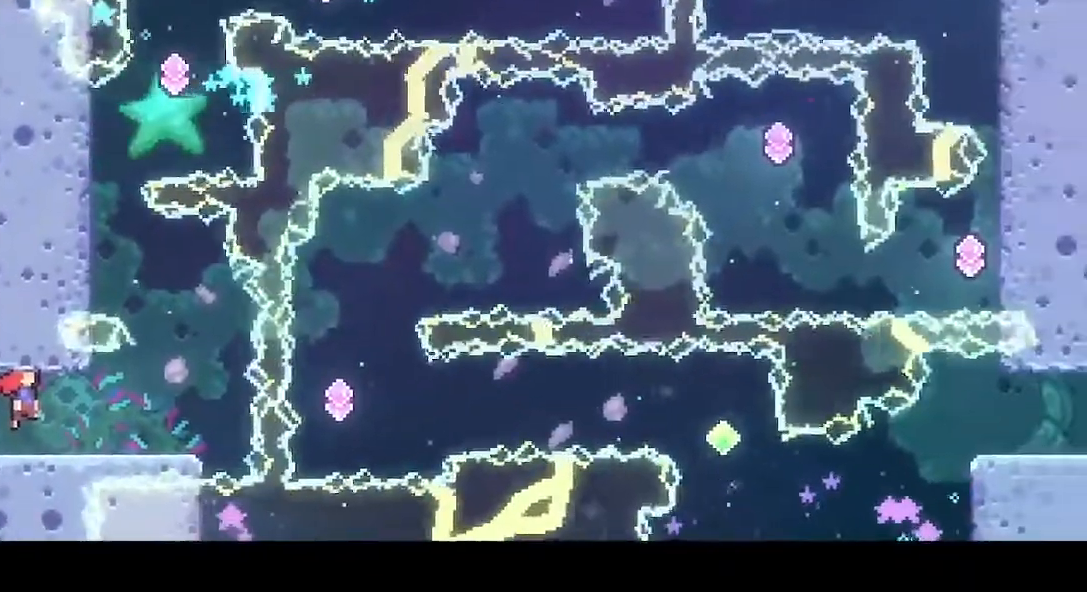
{"buttons": ["R1", "DPAD_LEFT"], "left_stick": "center", "right_stick": "center", "events": [[283, "CROSS", "up"], [300, "DPAD_RIGHT", "up"], [300, "DPAD_UP", "down"], [367, "SQUARE", "down"], [450, "SQUARE", "up"], [483, "DPAD_LEFT", "down"], [483, "DPAD_UP", "up"], [483, "R1", "down"]]}
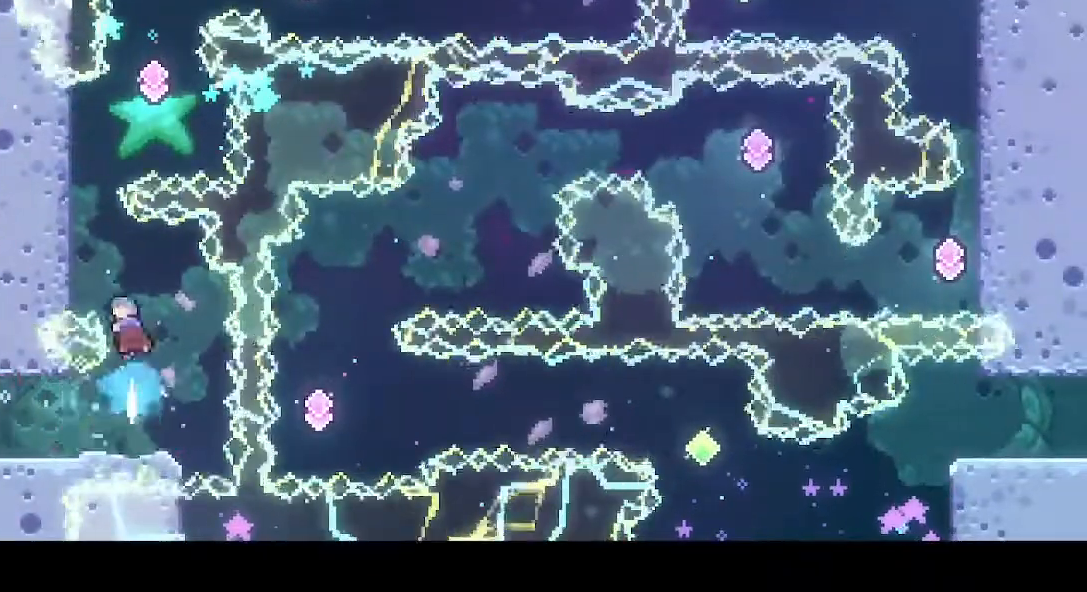
{"buttons": ["CROSS", "R1"], "left_stick": "center", "right_stick": "center", "events": [[333, "CROSS", "down"], [400, "DPAD_LEFT", "up"], [450, "CROSS", "up"], [483, "CROSS", "down"]]}
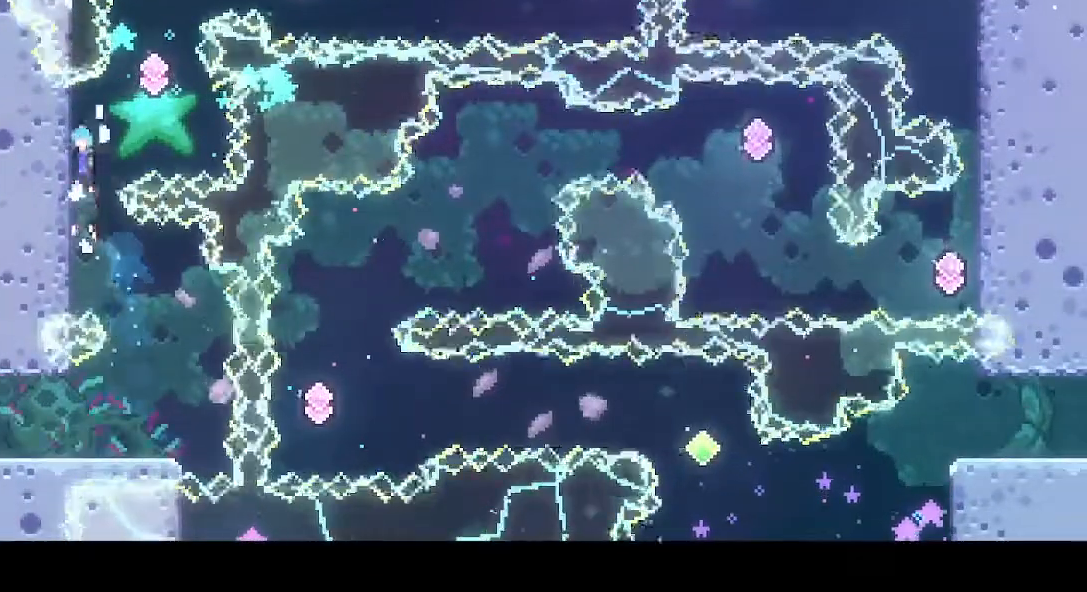
{"buttons": ["DPAD_RIGHT"], "left_stick": "center", "right_stick": "center", "events": [[33, "DPAD_RIGHT", "down"], [217, "CROSS", "up"], [250, "DPAD_RIGHT", "up"], [250, "DPAD_UP", "down"], [250, "R1", "up"], [283, "SQUARE", "down"], [383, "SQUARE", "up"], [400, "DPAD_UP", "up"], [433, "DPAD_RIGHT", "down"]]}
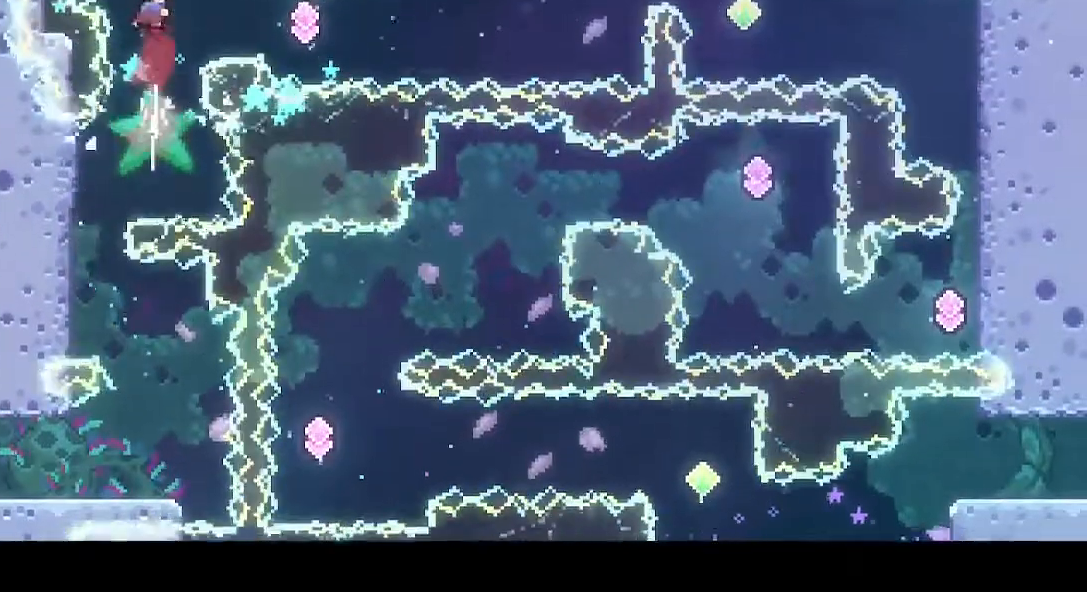
{"buttons": ["DPAD_RIGHT"], "left_stick": "center", "right_stick": "center", "events": [[50, "SQUARE", "down"], [133, "SQUARE", "up"], [300, "SQUARE", "down"], [450, "SQUARE", "up"]]}
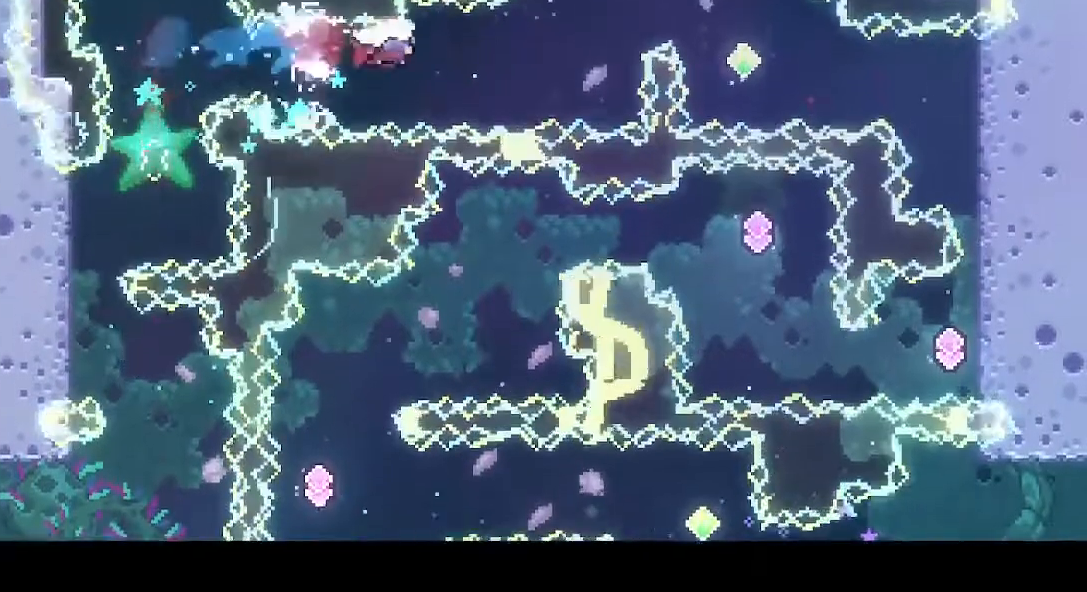
{"buttons": ["DPAD_RIGHT"], "left_stick": "center", "right_stick": "center", "events": [[167, "DPAD_UP", "down"], [200, "SQUARE", "down"], [350, "DPAD_UP", "up"], [350, "SQUARE", "up"]]}
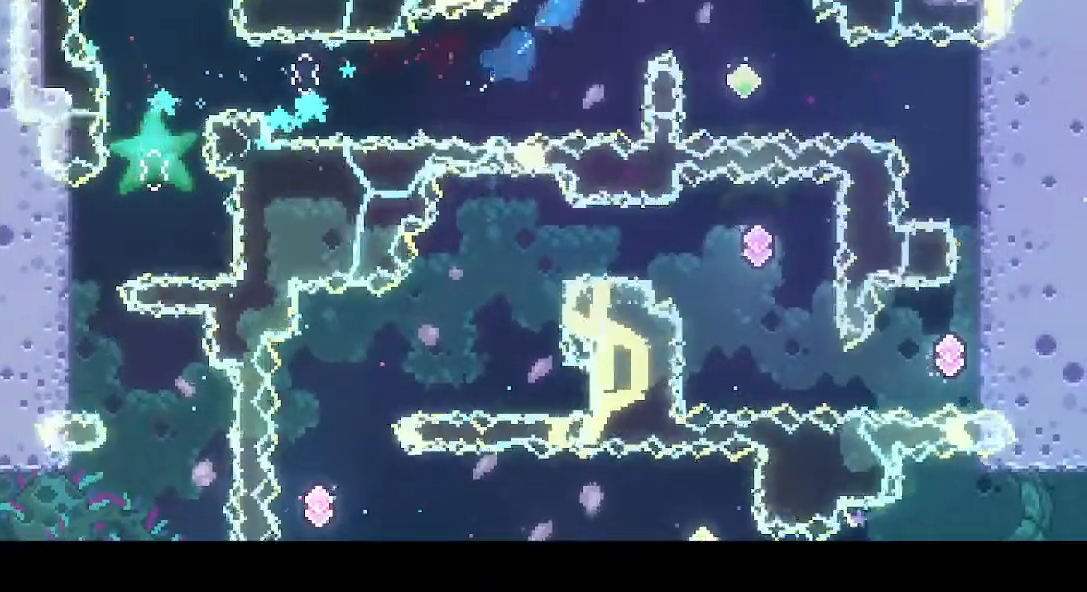
{"buttons": ["SQUARE", "DPAD_RIGHT"], "left_stick": "center", "right_stick": "center", "events": [[483, "SQUARE", "down"]]}
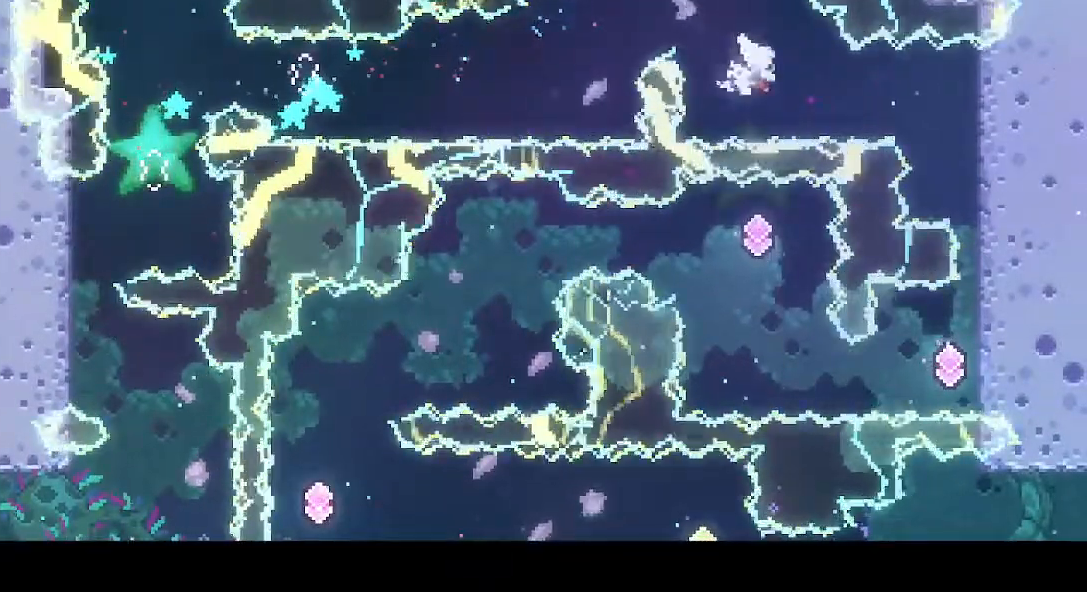
{"buttons": ["DPAD_DOWN"], "left_stick": "center", "right_stick": "center", "events": [[83, "SQUARE", "up"], [300, "DPAD_DOWN", "down"], [300, "DPAD_RIGHT", "up"]]}
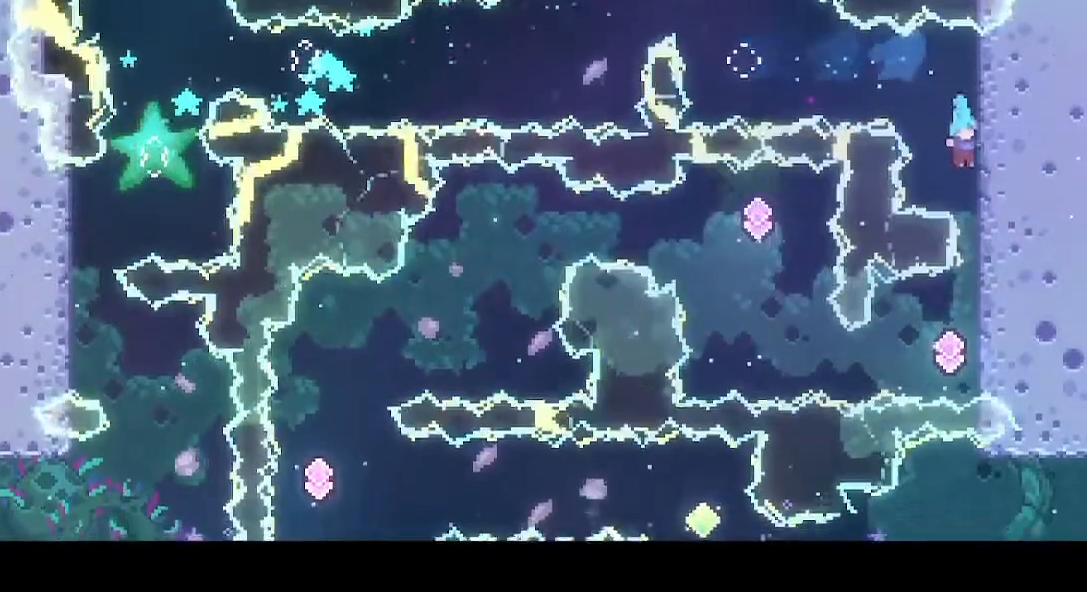
{"buttons": ["DPAD_LEFT"], "left_stick": "center", "right_stick": "center", "events": [[267, "DPAD_DOWN", "up"], [300, "DPAD_LEFT", "down"], [350, "TRIANGLE", "down"], [433, "TRIANGLE", "up"]]}
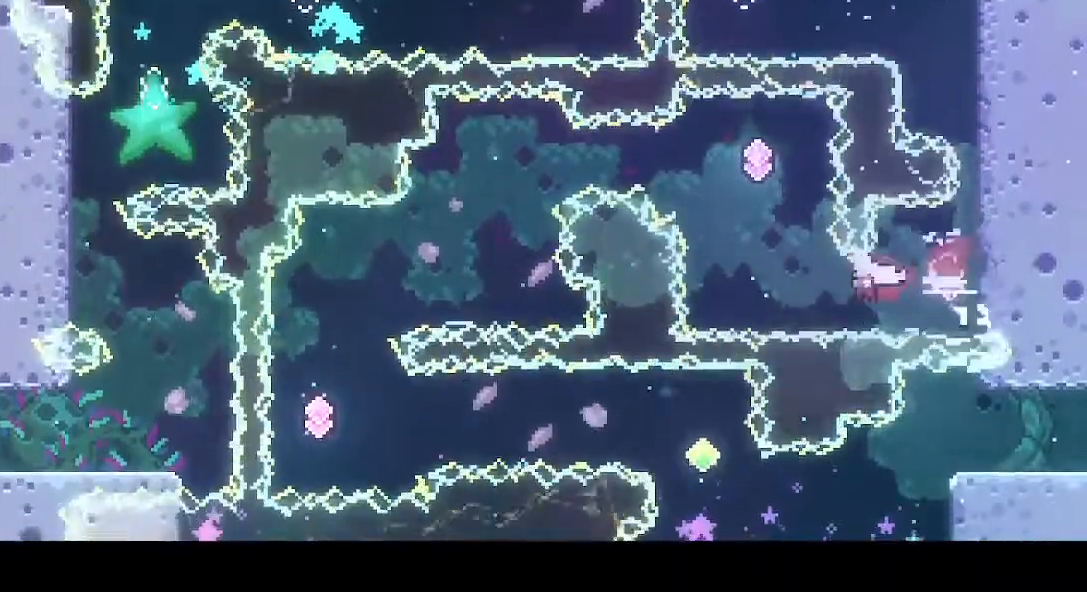
{"buttons": ["DPAD_LEFT"], "left_stick": "center", "right_stick": "center", "events": [[33, "DPAD_UP", "down"], [100, "SQUARE", "down"], [217, "DPAD_UP", "up"], [217, "SQUARE", "up"], [383, "SQUARE", "down"], [500, "SQUARE", "up"]]}
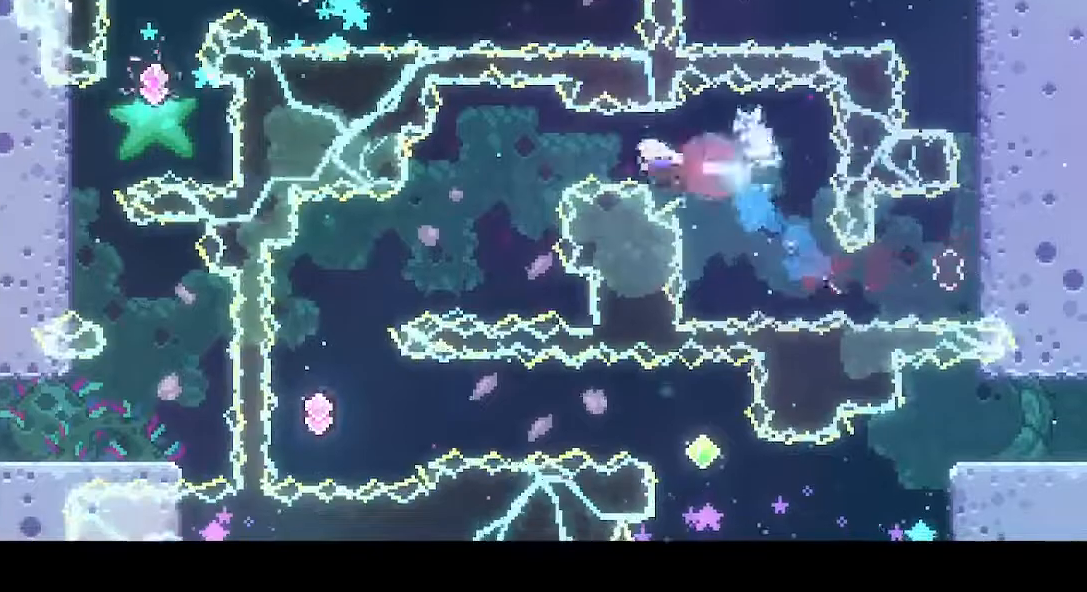
{"buttons": ["DPAD_DOWN", "DPAD_LEFT"], "left_stick": "center", "right_stick": "center", "events": [[200, "DPAD_DOWN", "down"], [267, "SQUARE", "down"], [400, "SQUARE", "up"]]}
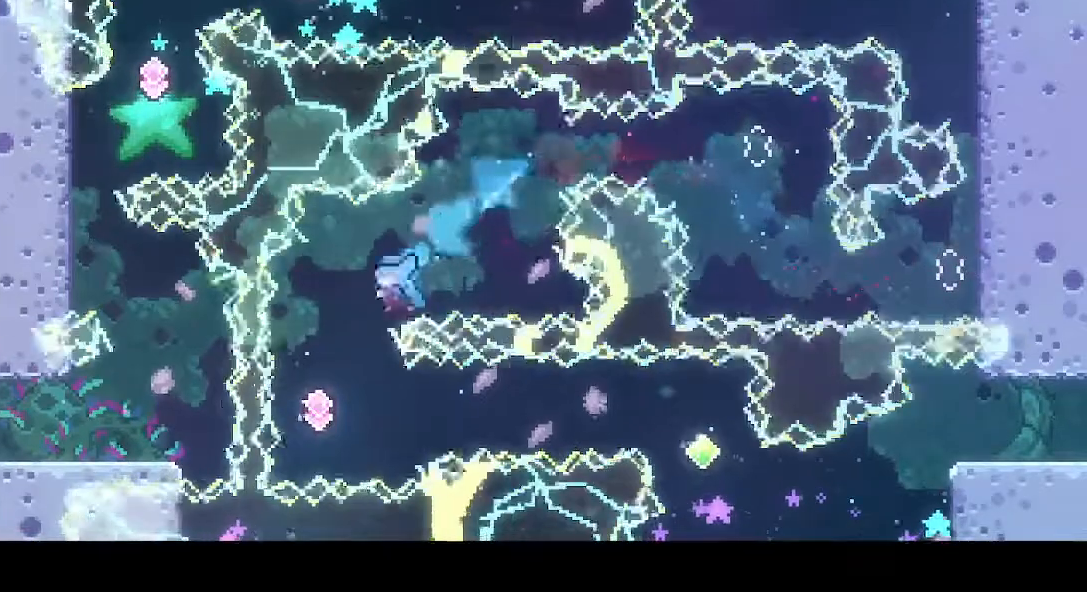
{"buttons": ["SQUARE", "DPAD_RIGHT"], "left_stick": "center", "right_stick": "center", "events": [[50, "DPAD_LEFT", "up"], [133, "DPAD_DOWN", "up"], [133, "DPAD_RIGHT", "down"], [250, "SQUARE", "down"], [367, "SQUARE", "up"], [483, "SQUARE", "down"]]}
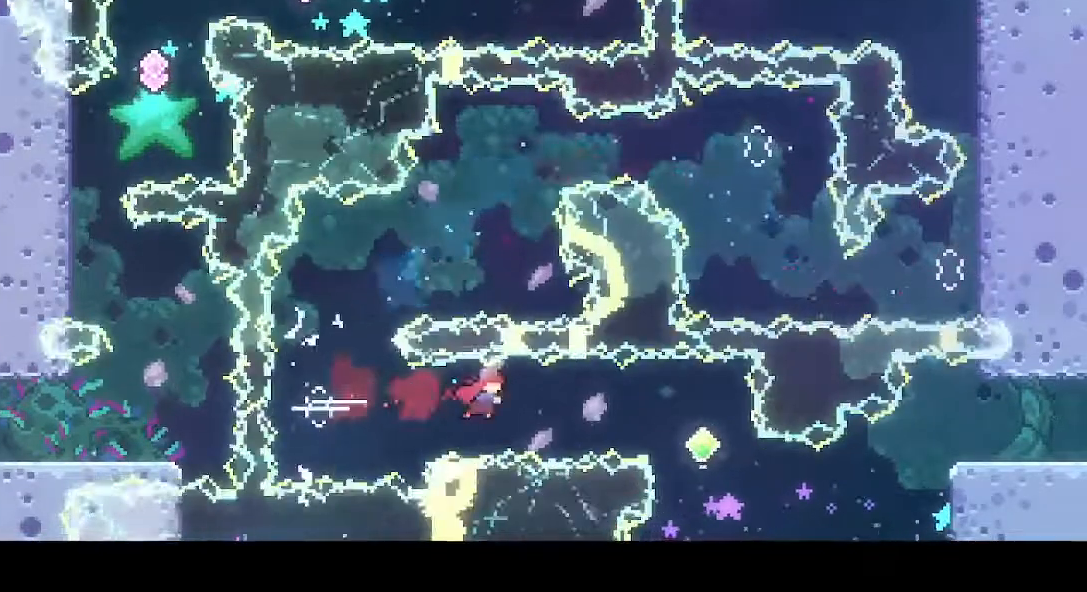
{"buttons": ["DPAD_RIGHT"], "left_stick": "center", "right_stick": "center", "events": [[133, "SQUARE", "up"]]}
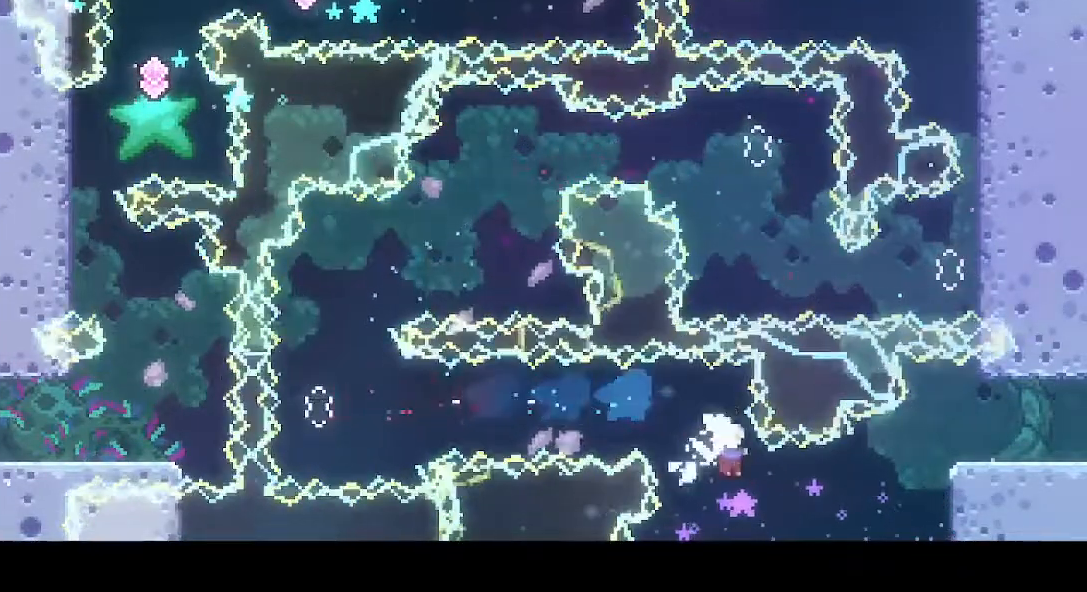
{"buttons": ["DPAD_RIGHT"], "left_stick": "center", "right_stick": "center", "events": [[33, "TRIANGLE", "down"], [167, "R1", "down"], [167, "TRIANGLE", "up"], [400, "CROSS", "down"], [500, "CROSS", "up"], [500, "R1", "up"]]}
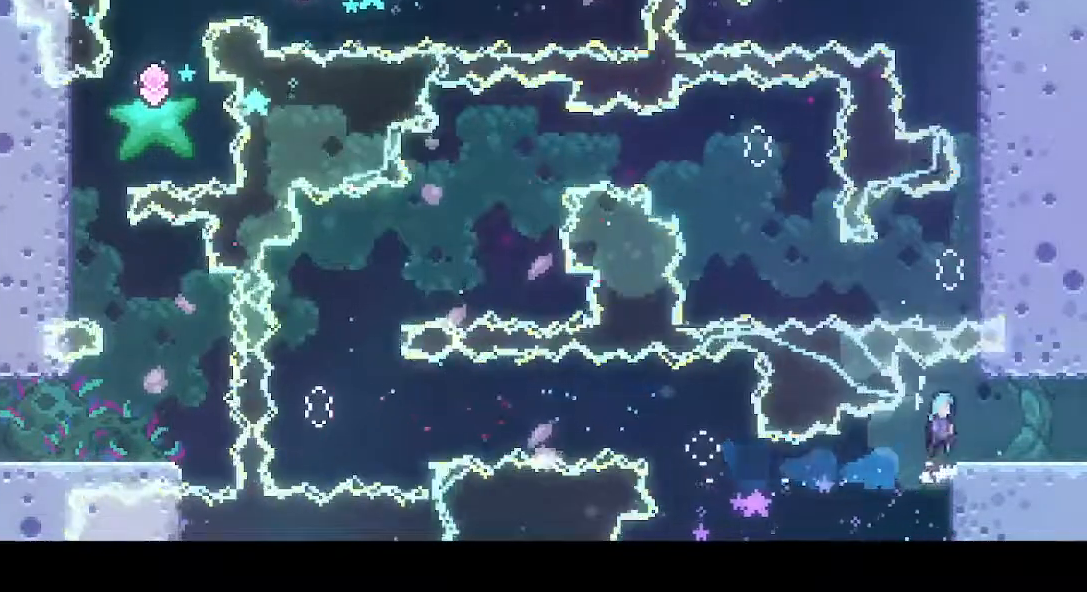
{"buttons": ["L1", "DPAD_RIGHT"], "left_stick": "center", "right_stick": "center", "events": [[233, "TRIANGLE", "down"], [250, "L1", "down"], [300, "TRIANGLE", "up"]]}
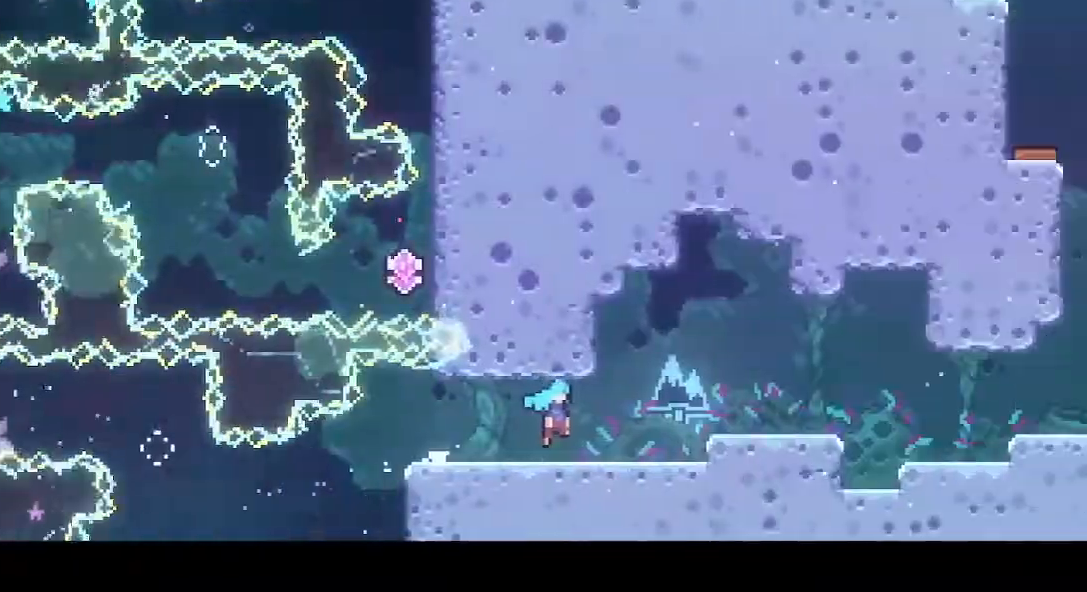
{"buttons": ["L1", "DPAD_RIGHT"], "left_stick": "center", "right_stick": "center", "events": []}
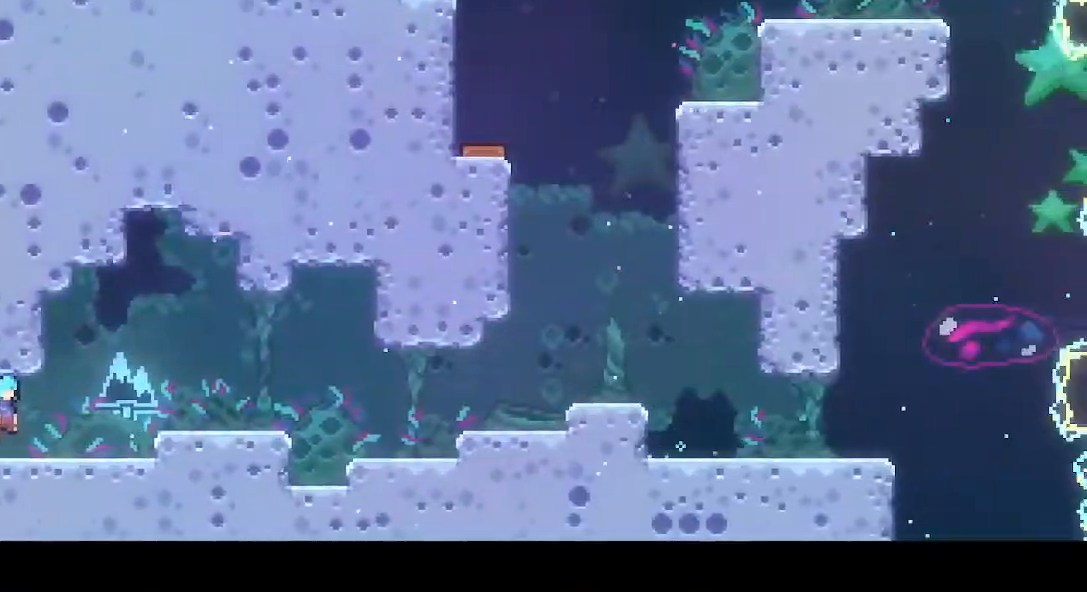
{"buttons": ["CROSS", "L1", "DPAD_RIGHT"], "left_stick": "center", "right_stick": "center", "events": [[267, "DPAD_DOWN", "down"], [267, "SQUARE", "down"], [333, "SQUARE", "up"], [417, "DPAD_DOWN", "up"], [433, "CROSS", "down"]]}